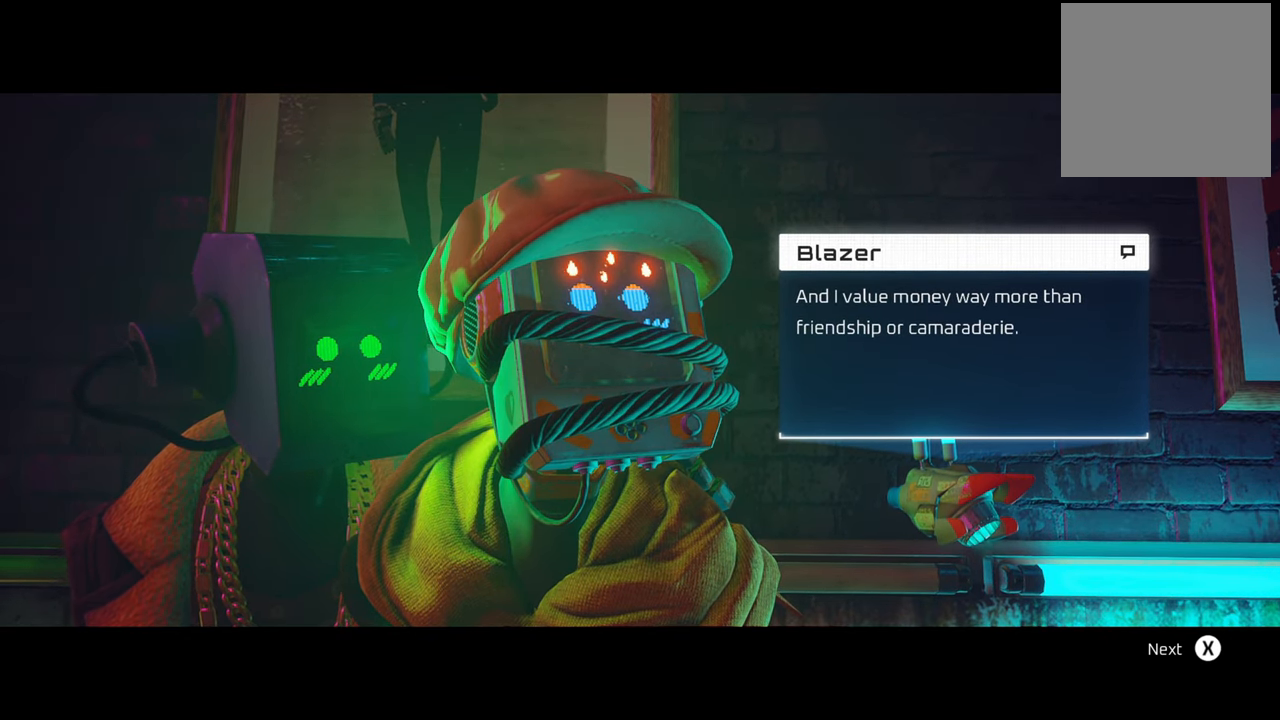
Gameplay with a controller (Xbox layout); each line is a JSON object with the inputs held at the frame after it. "events" lists button and stick changes between this image and that frame as [ms after this image, input, new state], when the widget could be followed in between. Not read: Z.
{"buttons": [], "left_stick": "center", "right_stick": "center", "events": [[280, "X", "down"], [420, "X", "up"]]}
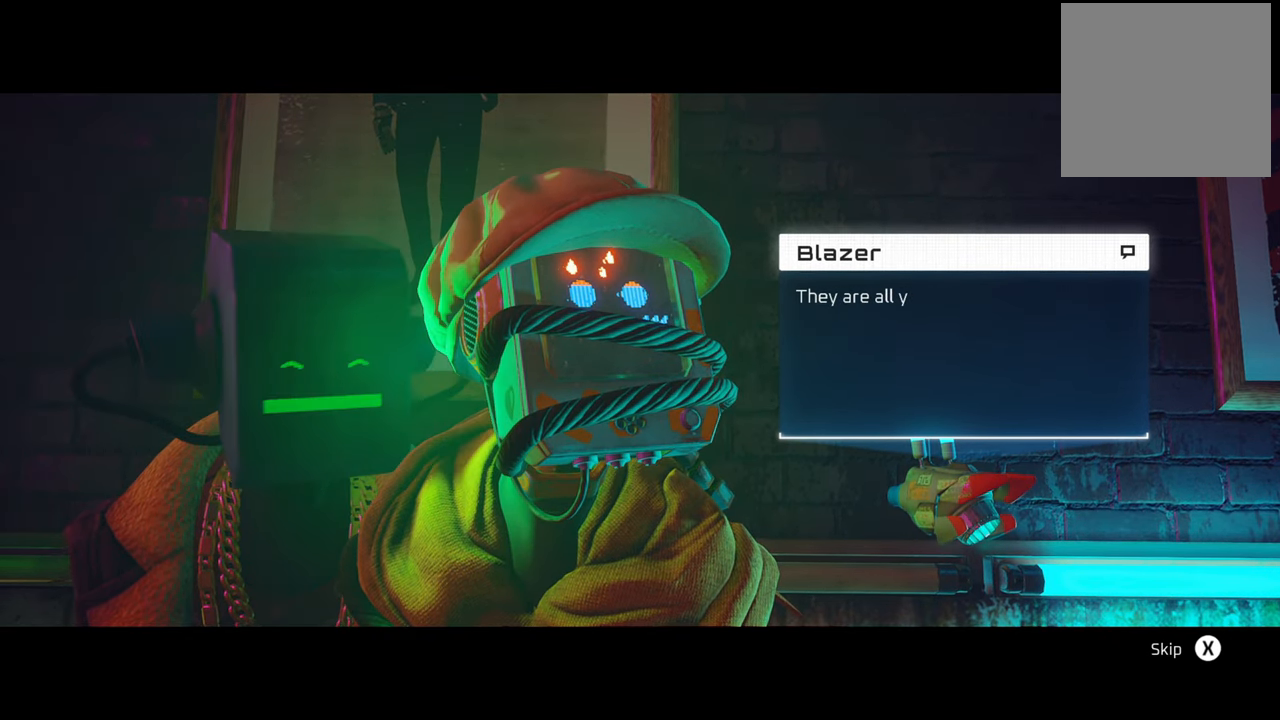
{"buttons": [], "left_stick": "center", "right_stick": "center", "events": []}
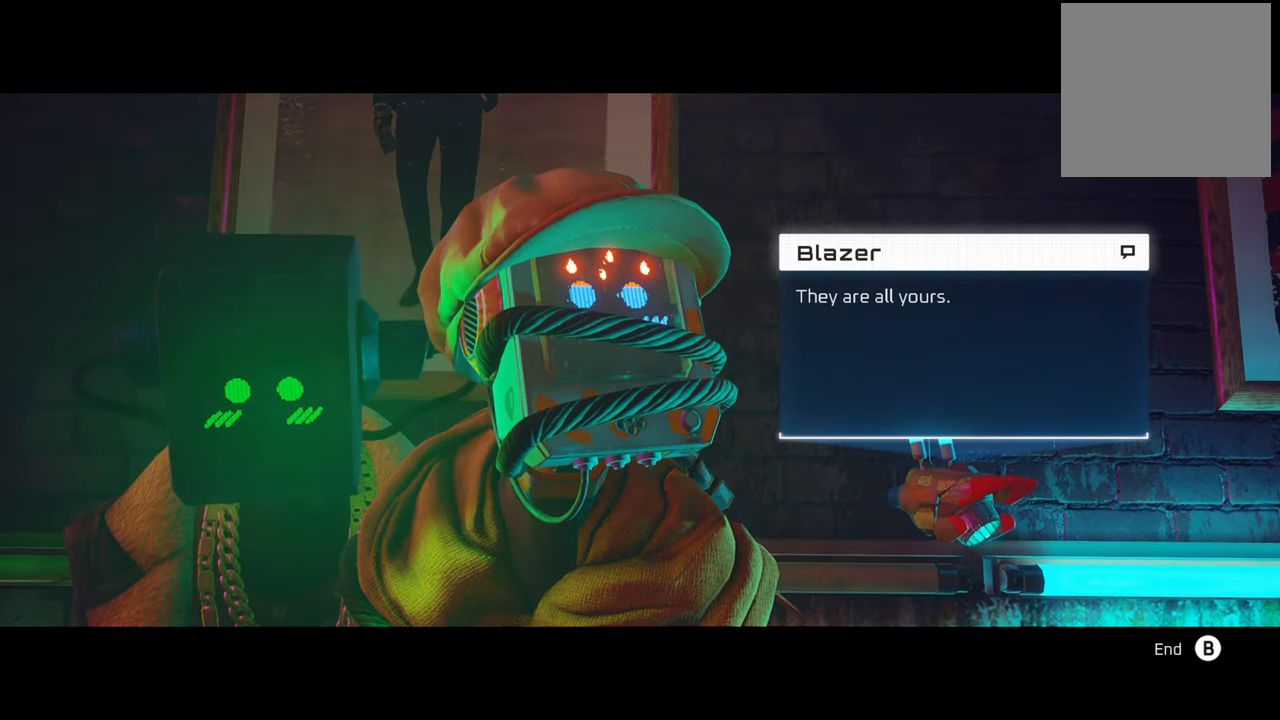
{"buttons": [], "left_stick": "center", "right_stick": "center", "events": []}
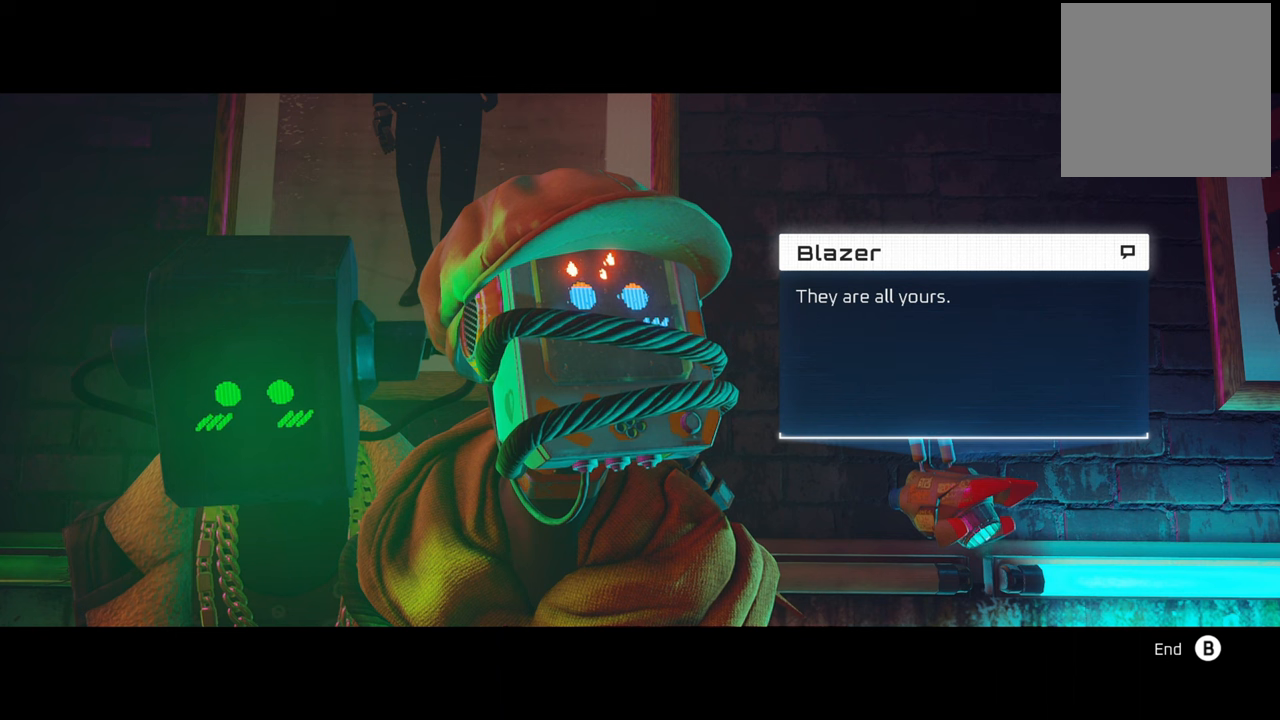
{"buttons": [], "left_stick": "center", "right_stick": "center", "events": []}
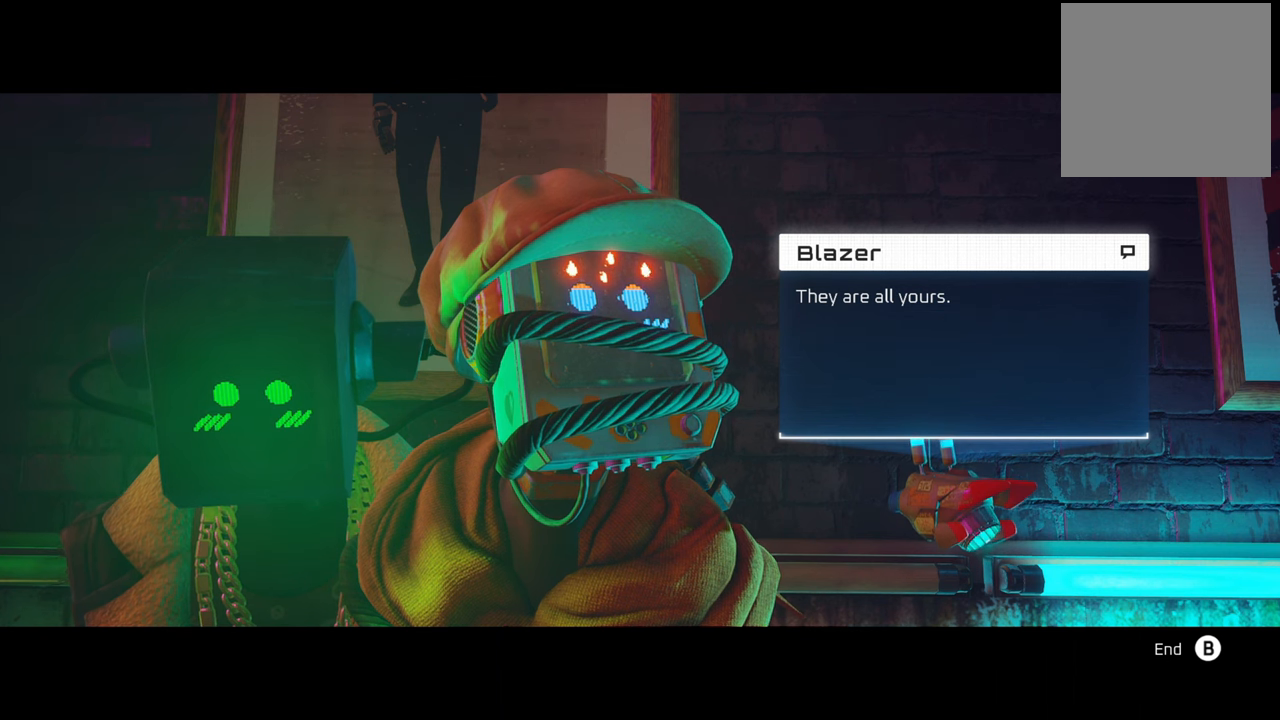
{"buttons": [], "left_stick": "center", "right_stick": "center", "events": []}
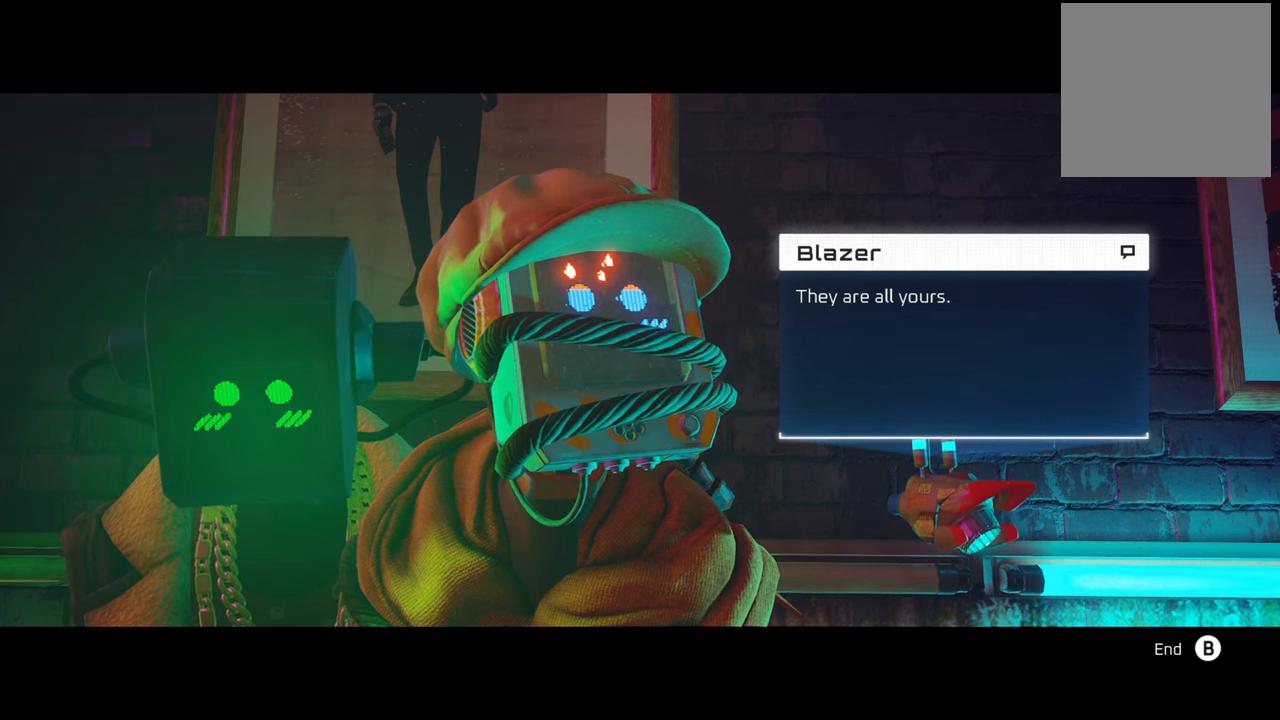
{"buttons": [], "left_stick": "center", "right_stick": "center", "events": []}
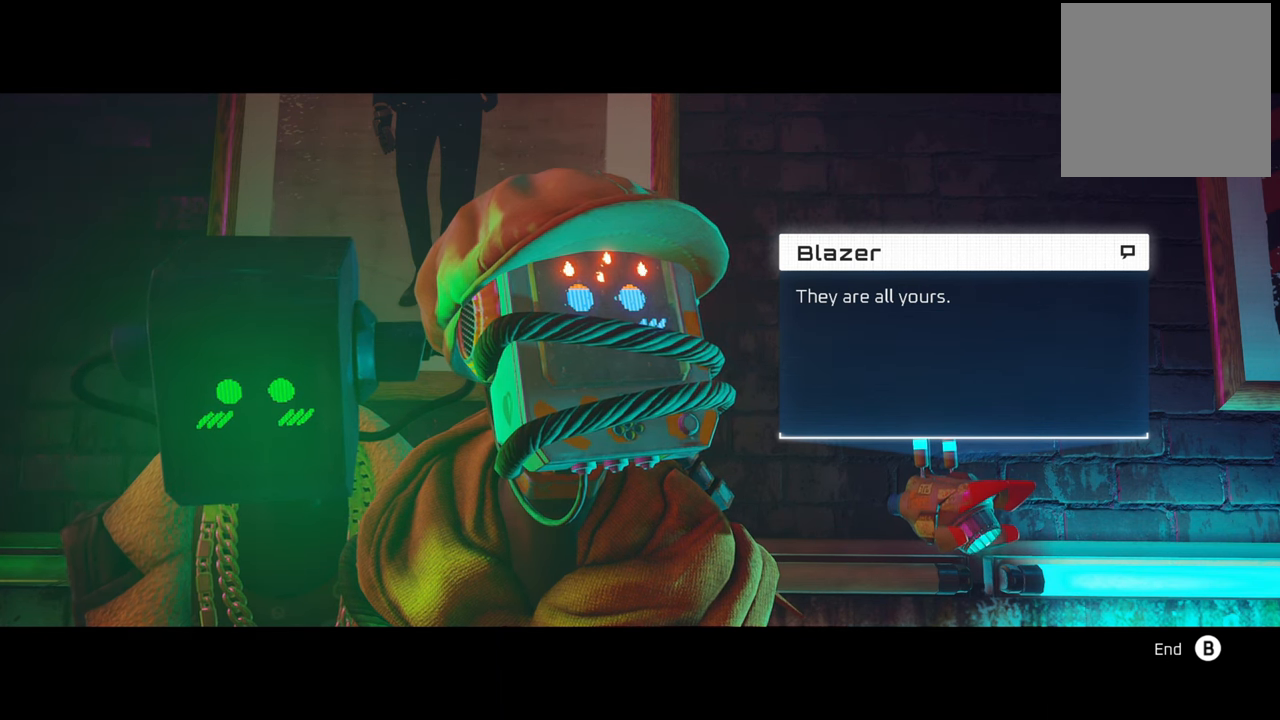
{"buttons": [], "left_stick": "center", "right_stick": "center", "events": [[360, "B", "down"], [460, "B", "up"]]}